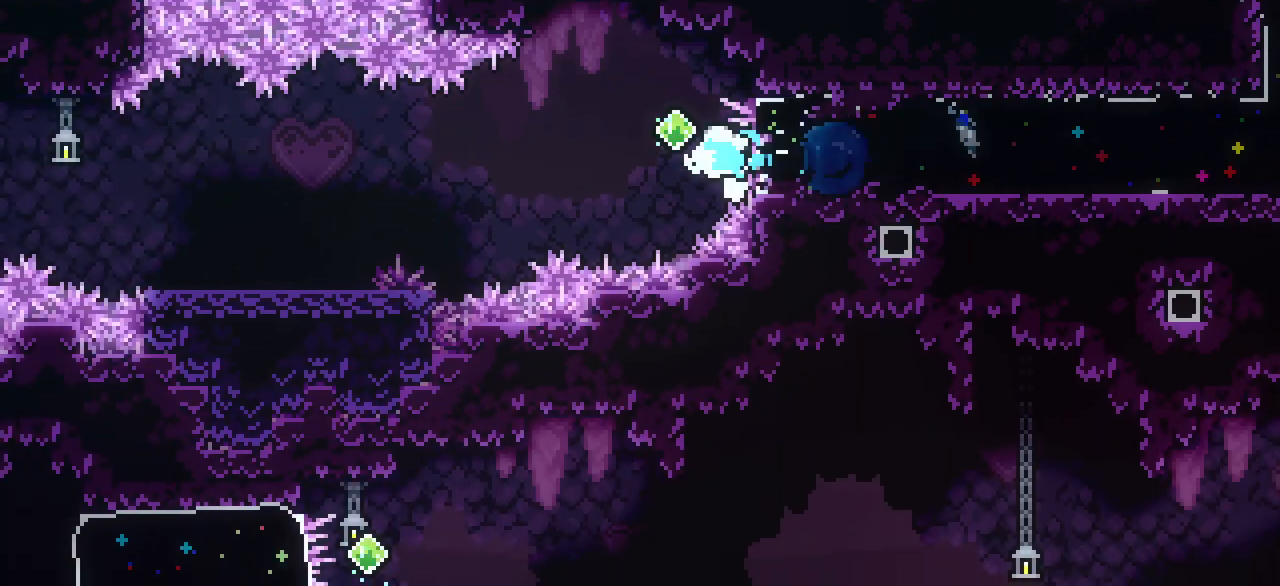
Gameplay with keyboard; each line is a JSON object with the keys held at the frame after it. "events" lists presses ("down") and releases ("up") of "dash", "demo", "down", "grab", "interact", "j1", "j2", "j3", "left", "restart", "right" and "up" between this image and that frame as [ms after this image, input, new state], when the widget could be followed in between. No other keys are recorded. Mouse input is not recorded. Key names are as the overlay labels them; some are game actions (e.g. jump) rather than physical keys.
{"keys": ["dash", "down", "left"], "events": [[67, "demo", "down"], [117, "j1", "down"], [217, "demo", "up"], [267, "dash", "down"], [267, "down", "down"], [267, "j1", "up"]]}
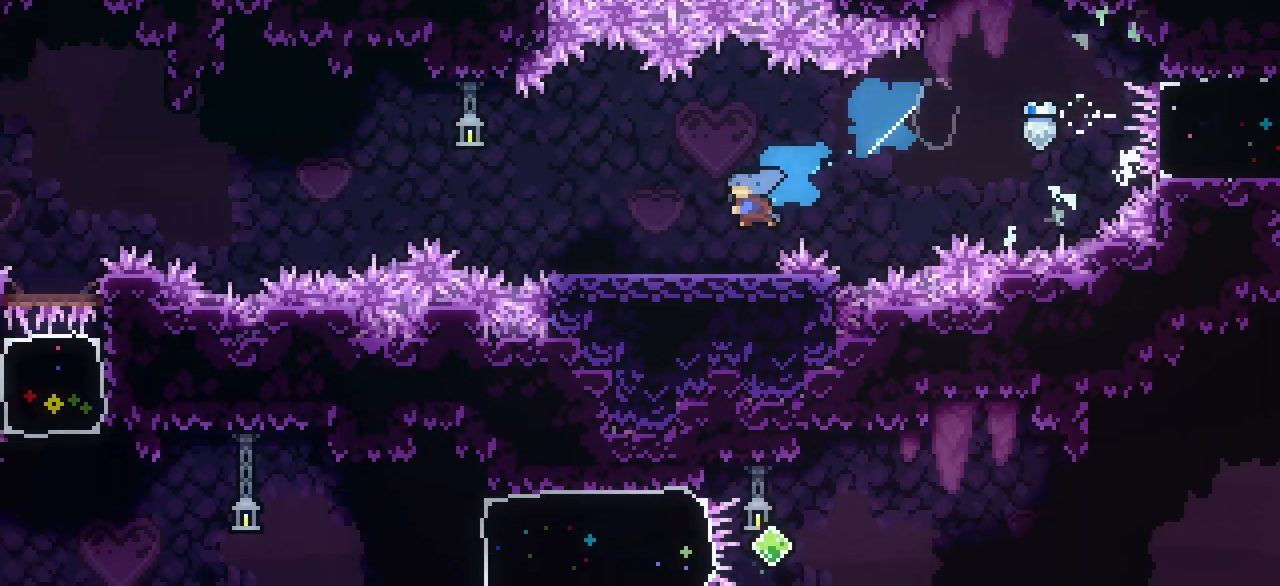
{"keys": ["down", "j1", "left"], "events": [[83, "j1", "down"], [133, "dash", "up"]]}
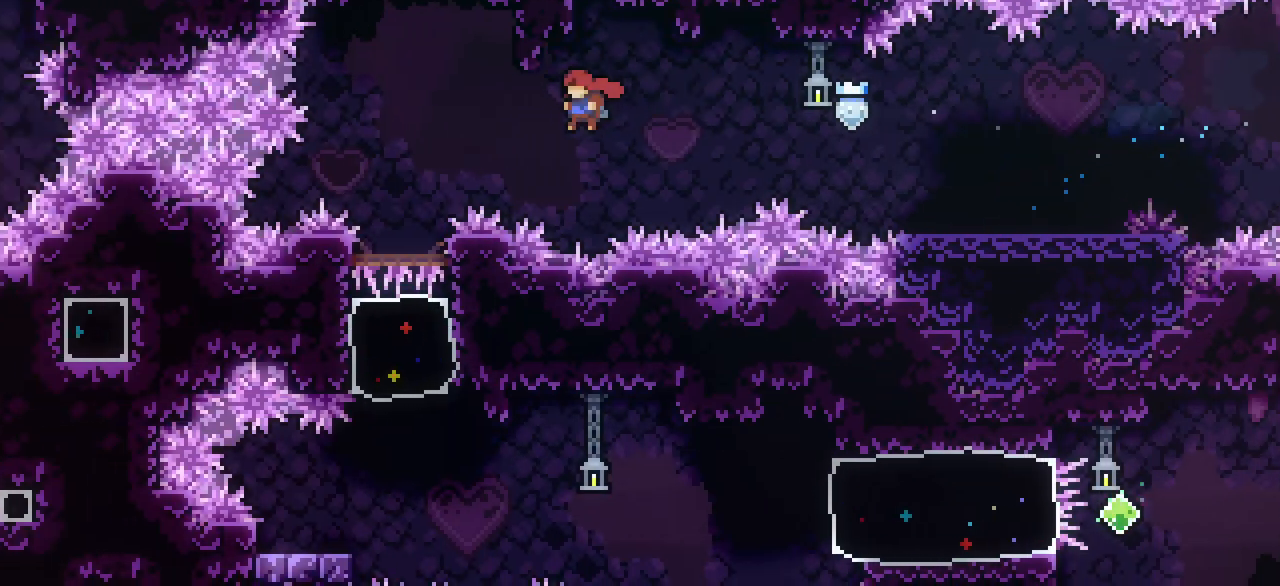
{"keys": ["down"], "events": [[283, "dash", "down"], [283, "j1", "up"], [283, "left", "up"], [483, "dash", "up"]]}
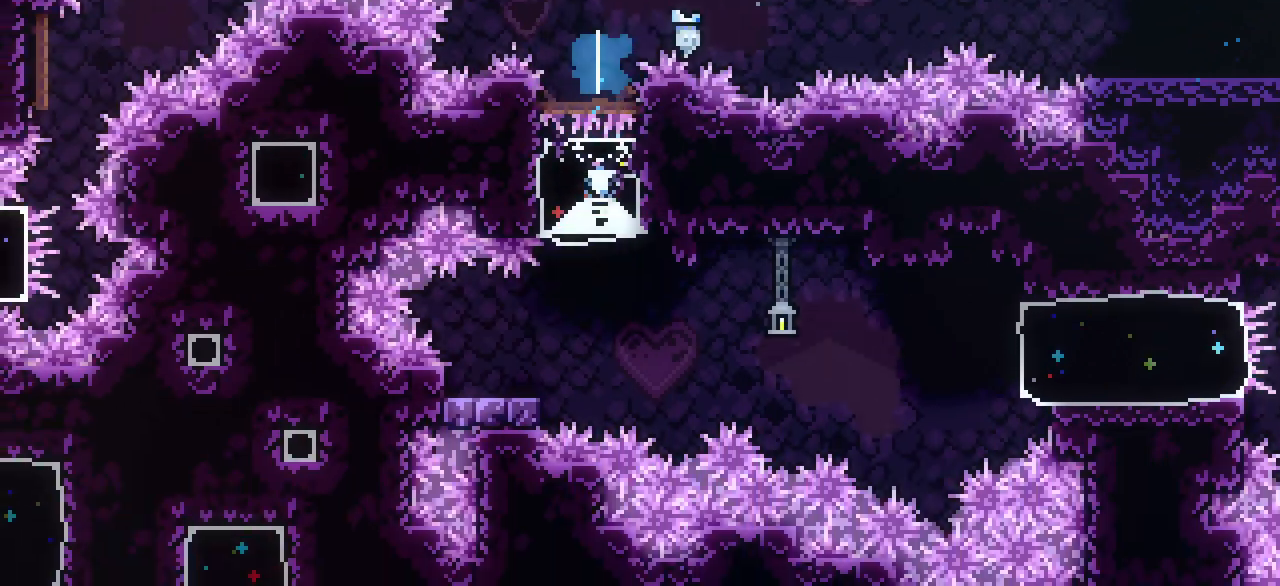
{"keys": ["down", "j1", "right"], "events": [[133, "dash", "down"], [133, "left", "down"], [350, "left", "up"], [350, "right", "down"], [400, "j1", "down"], [450, "dash", "up"]]}
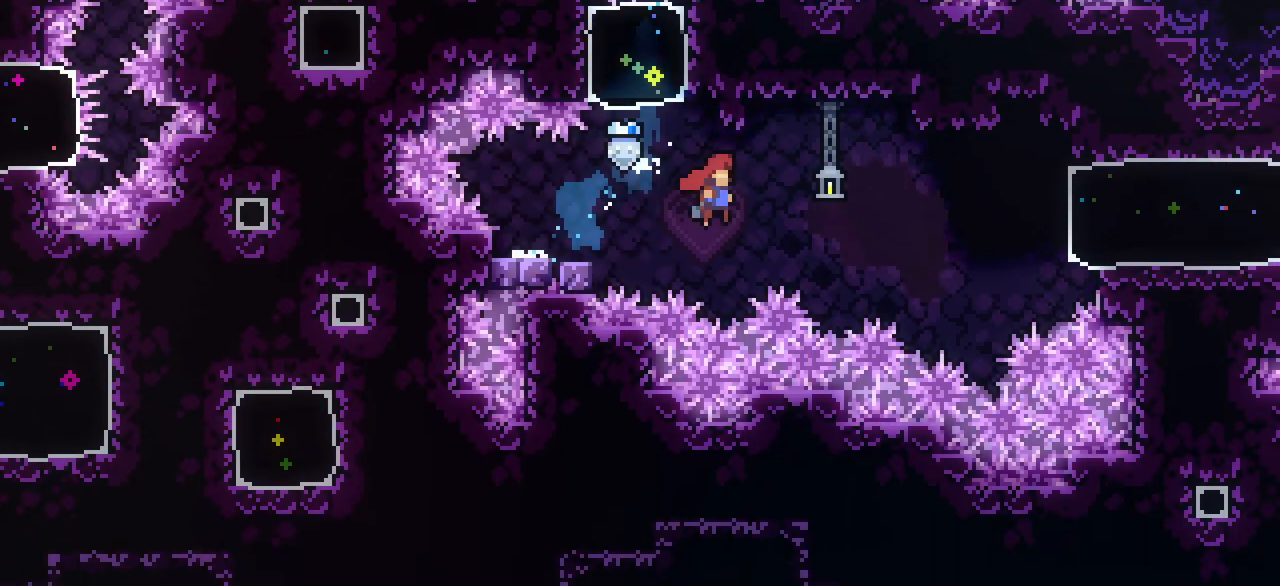
{"keys": ["right"], "events": [[50, "down", "up"], [183, "j1", "up"], [333, "dash", "down"], [500, "dash", "up"]]}
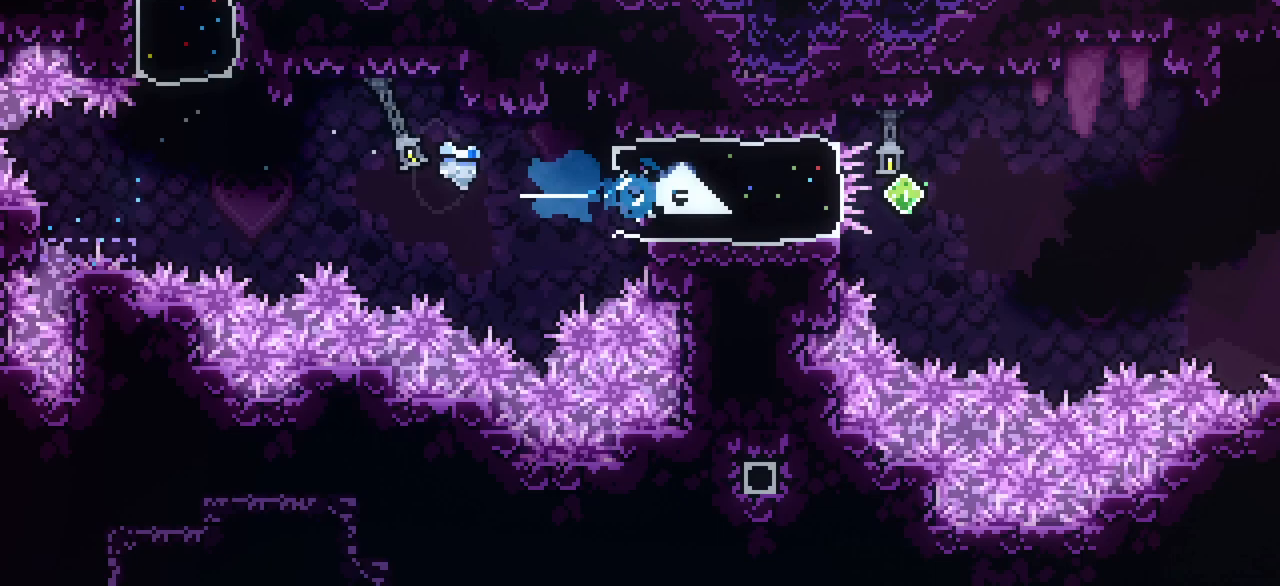
{"keys": ["down", "right"], "events": [[283, "demo", "down"], [283, "j1", "down"], [433, "demo", "up"], [483, "down", "down"], [483, "j1", "up"]]}
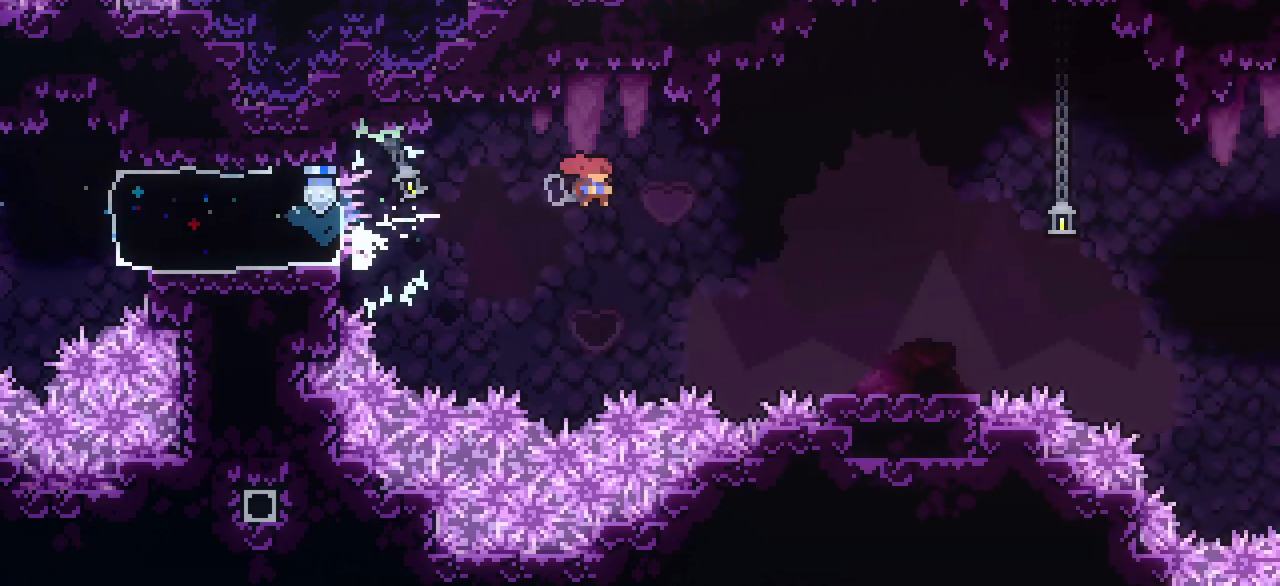
{"keys": ["j1", "right"], "events": [[33, "dash", "down"], [400, "down", "up"], [400, "j1", "down"], [500, "dash", "up"]]}
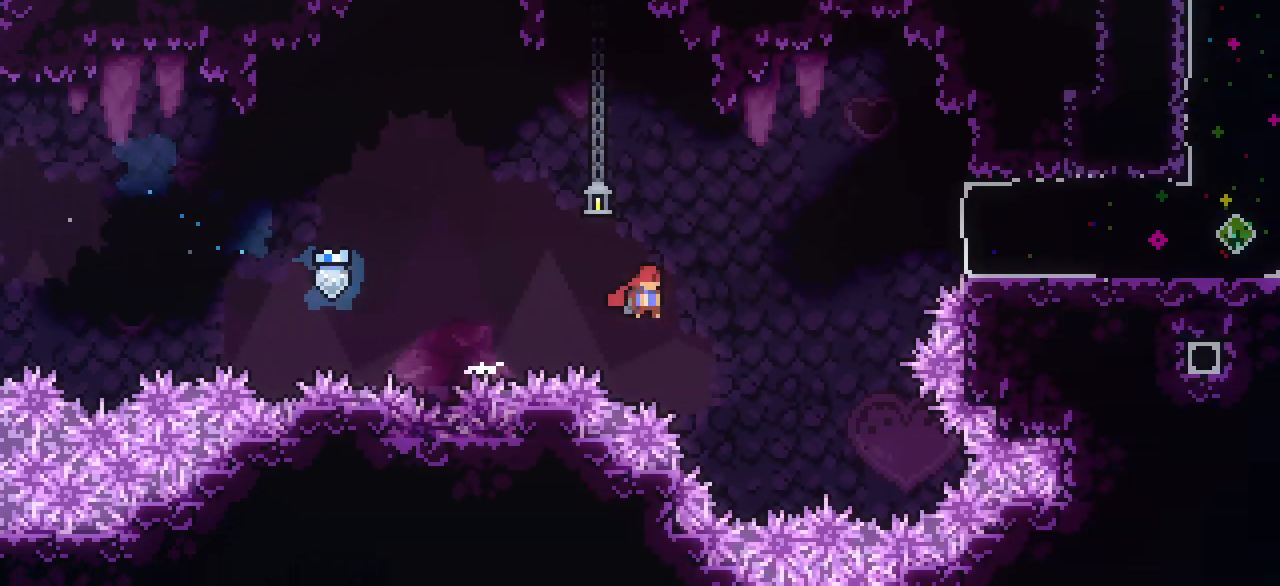
{"keys": ["dash", "right"], "events": [[267, "dash", "down"], [267, "j1", "up"]]}
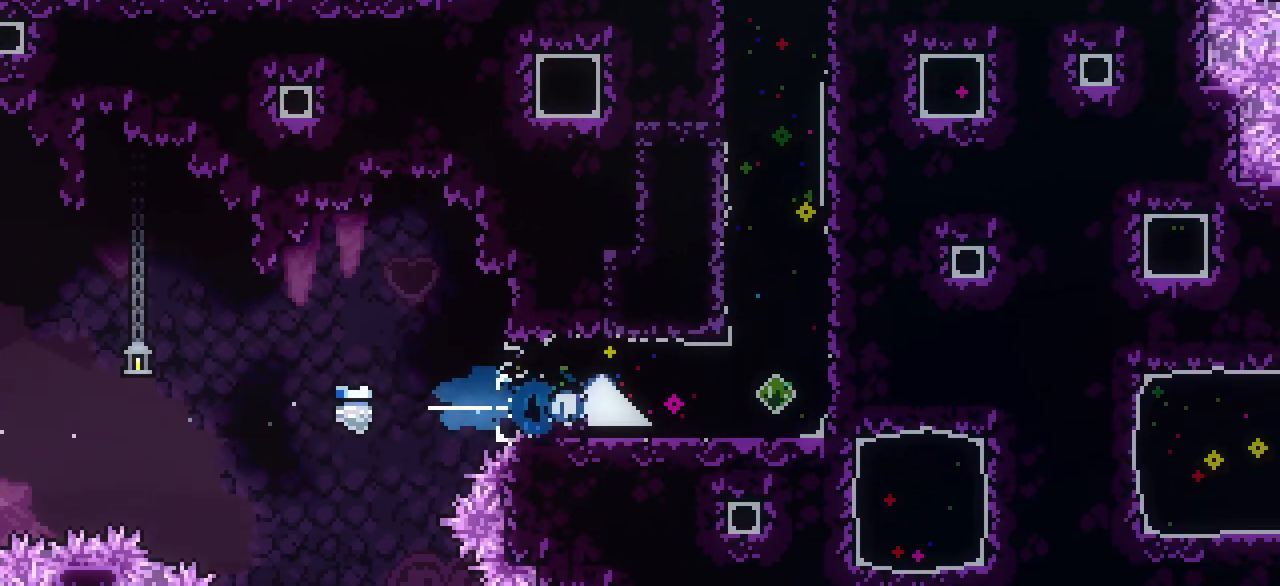
{"keys": ["up"], "events": [[50, "dash", "up"], [100, "up", "down"], [150, "right", "up"], [250, "dash", "down"], [483, "dash", "up"]]}
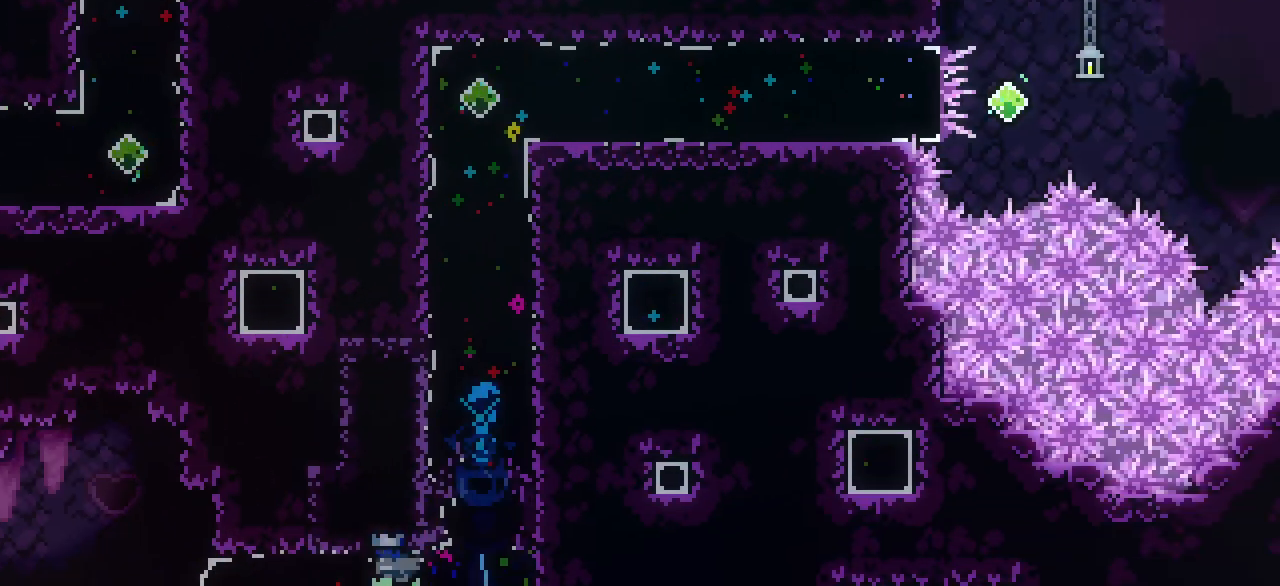
{"keys": ["dash", "right"], "events": [[350, "right", "down"], [400, "dash", "down"], [400, "up", "up"]]}
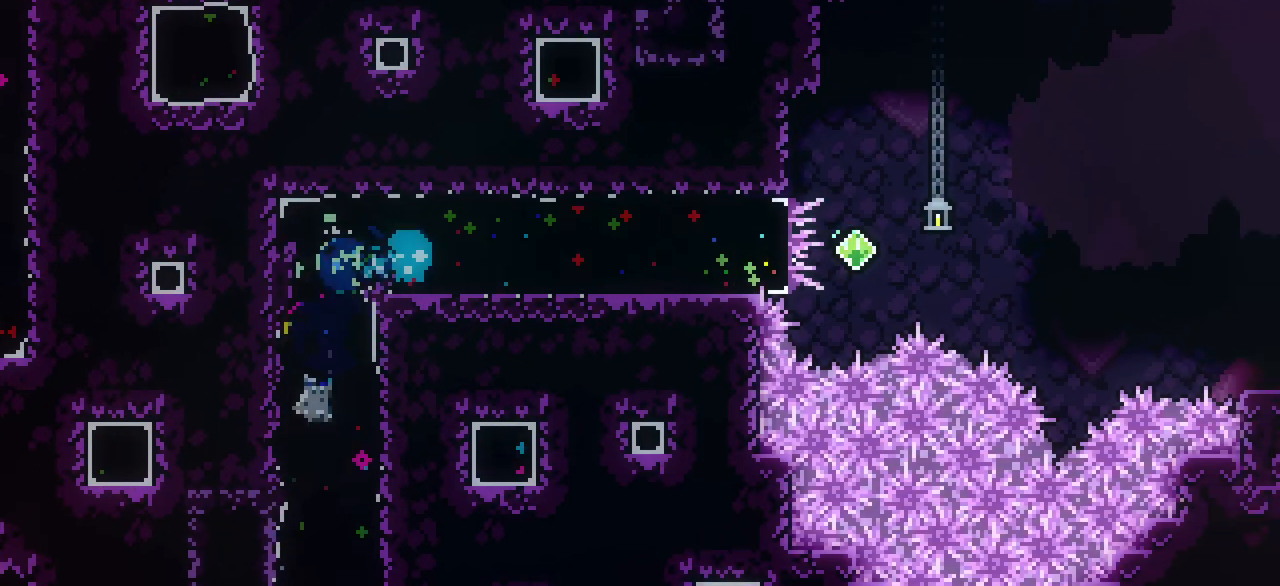
{"keys": ["demo", "right"], "events": [[50, "dash", "up"], [467, "demo", "down"]]}
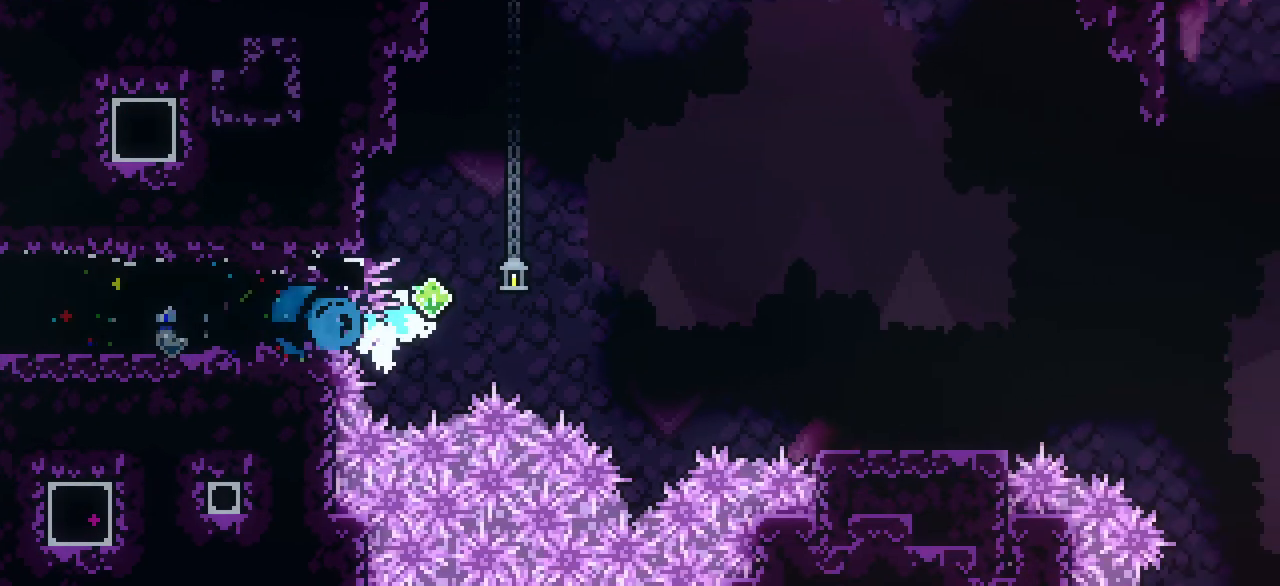
{"keys": ["dash", "down", "right"], "events": [[50, "j1", "down"], [200, "demo", "up"], [250, "dash", "down"], [250, "down", "down"], [250, "j1", "up"]]}
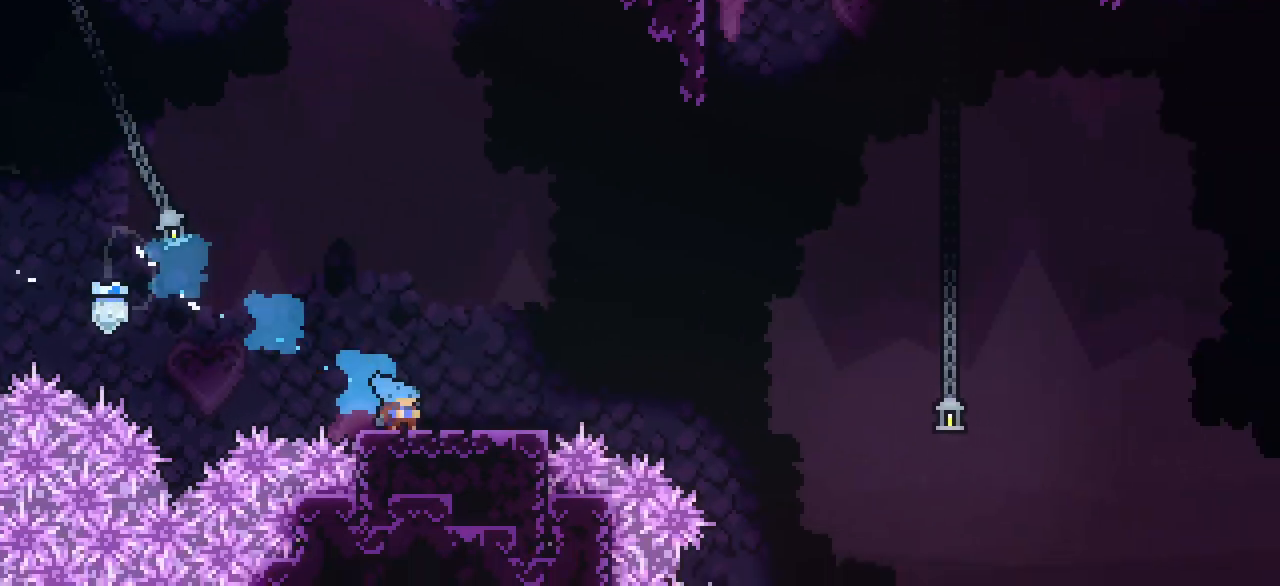
{"keys": ["j1", "right"], "events": [[67, "j1", "down"], [117, "dash", "up"], [167, "down", "up"]]}
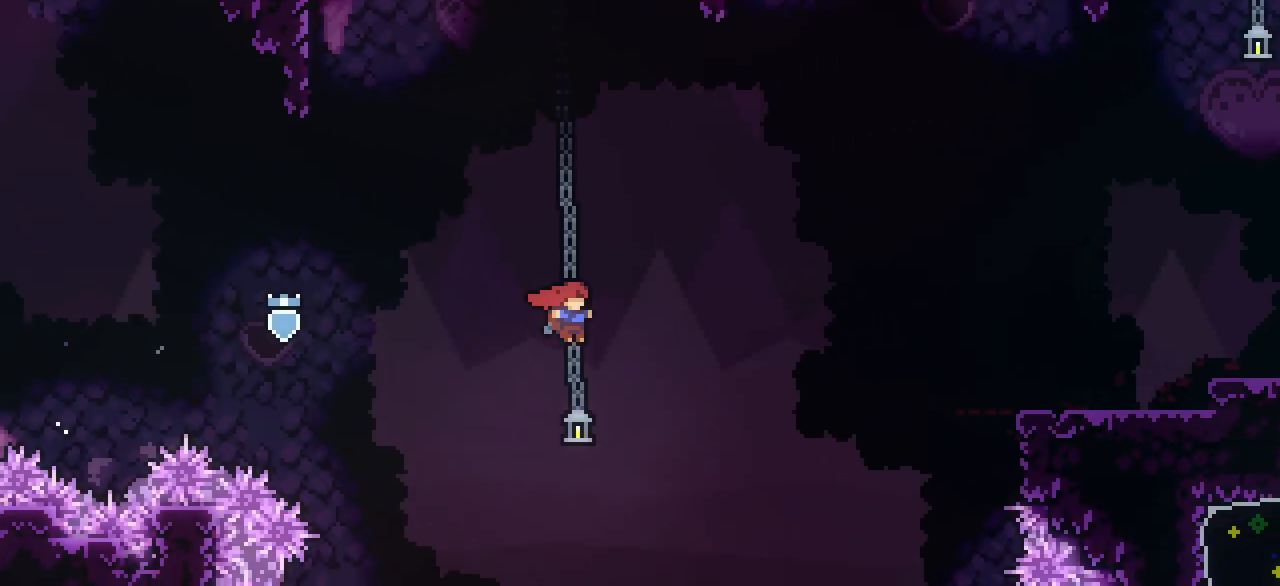
{"keys": ["dash", "j1", "right", "up"], "events": [[333, "dash", "down"], [333, "up", "down"]]}
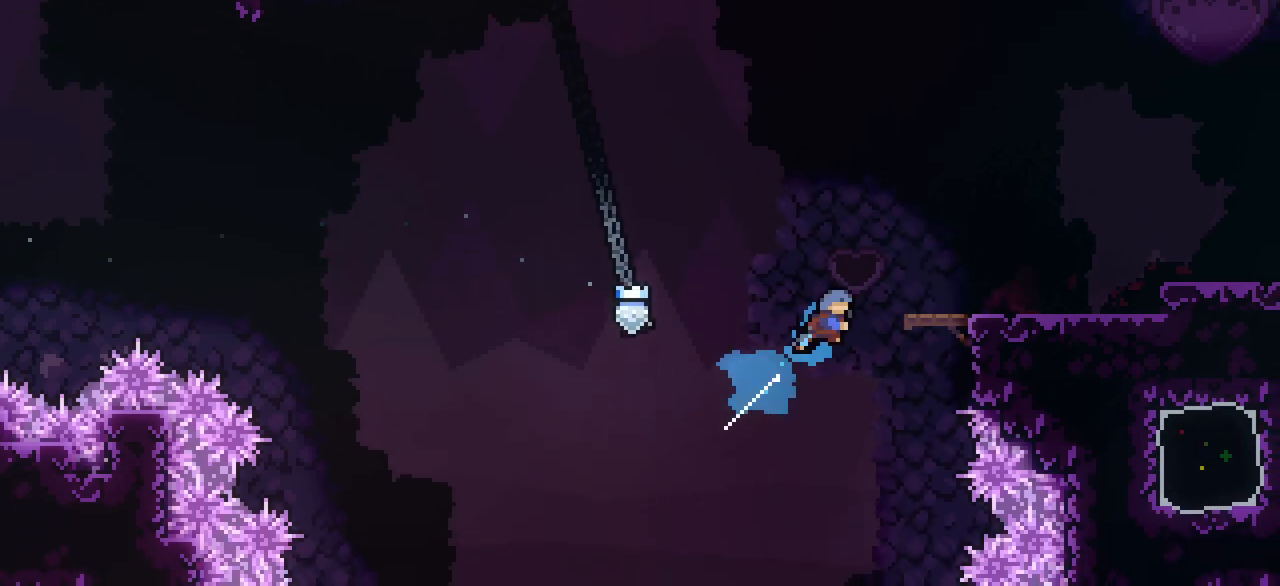
{"keys": ["dash", "right"], "events": [[167, "dash", "up"], [167, "up", "up"], [250, "j1", "up"], [383, "dash", "down"]]}
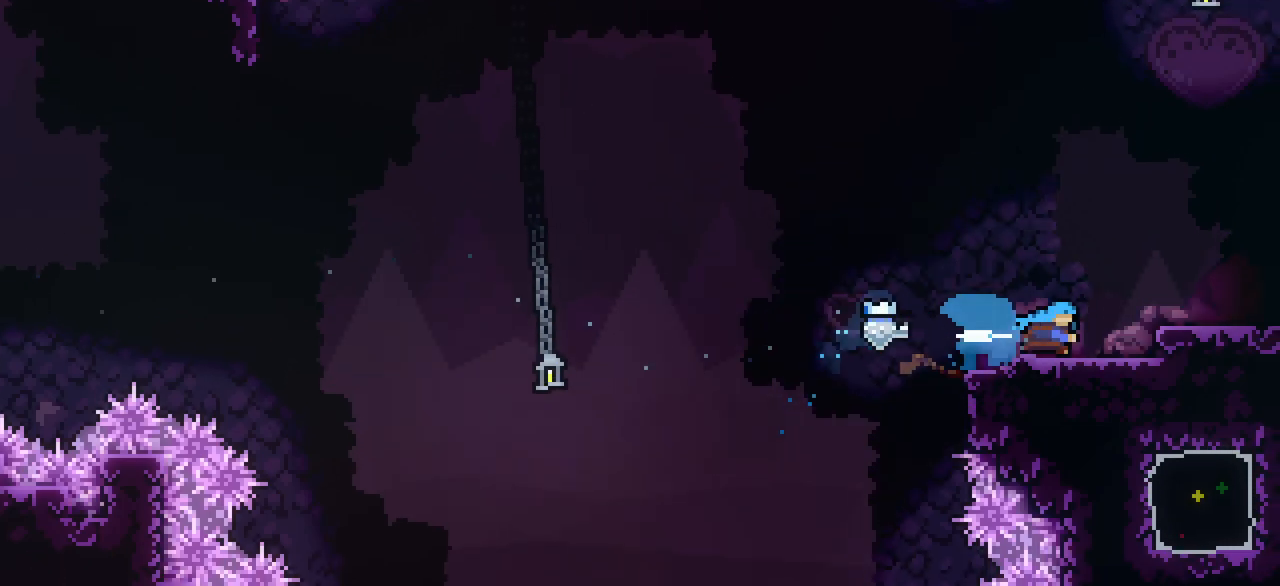
{"keys": ["j1", "right"], "events": [[83, "j1", "down"], [217, "dash", "up"]]}
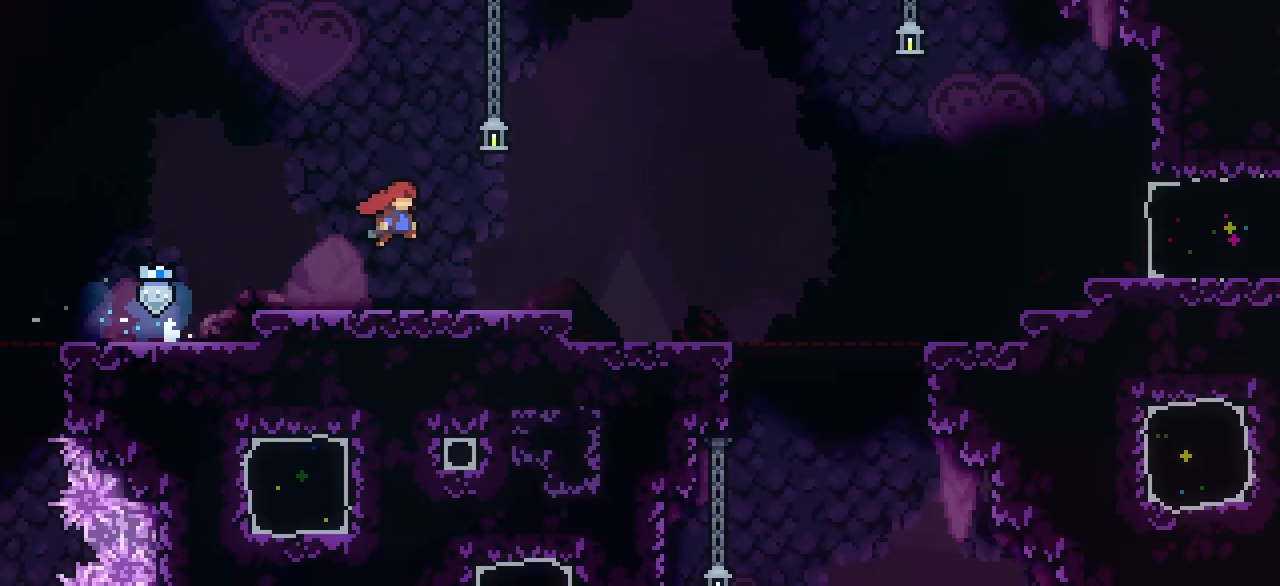
{"keys": ["right"], "events": [[133, "j1", "up"]]}
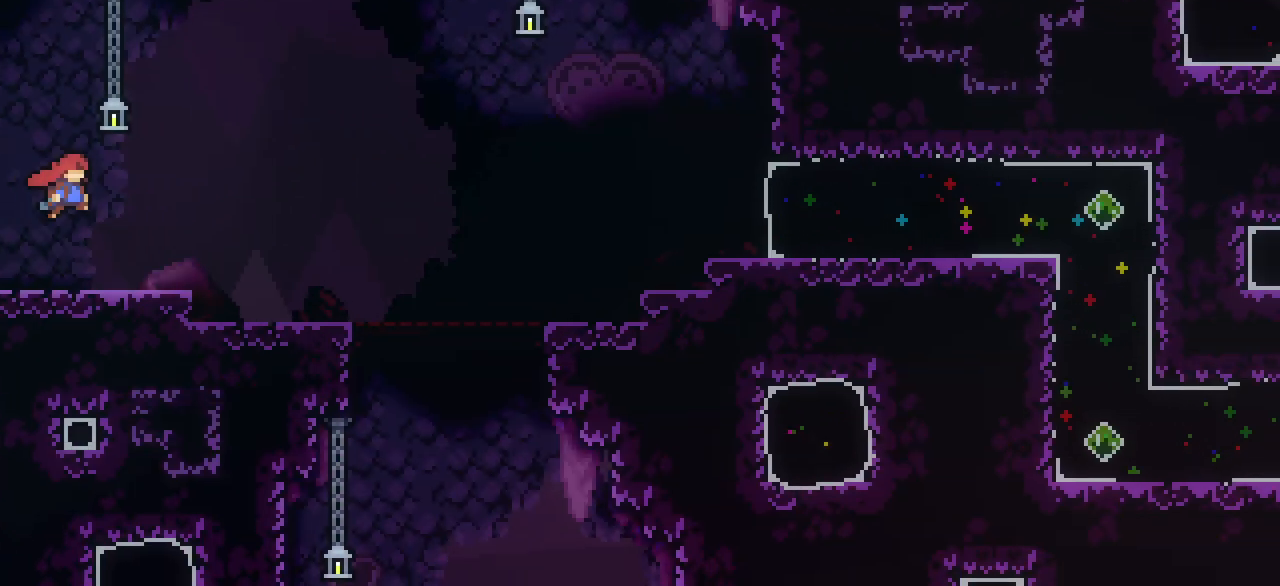
{"keys": ["right"], "events": []}
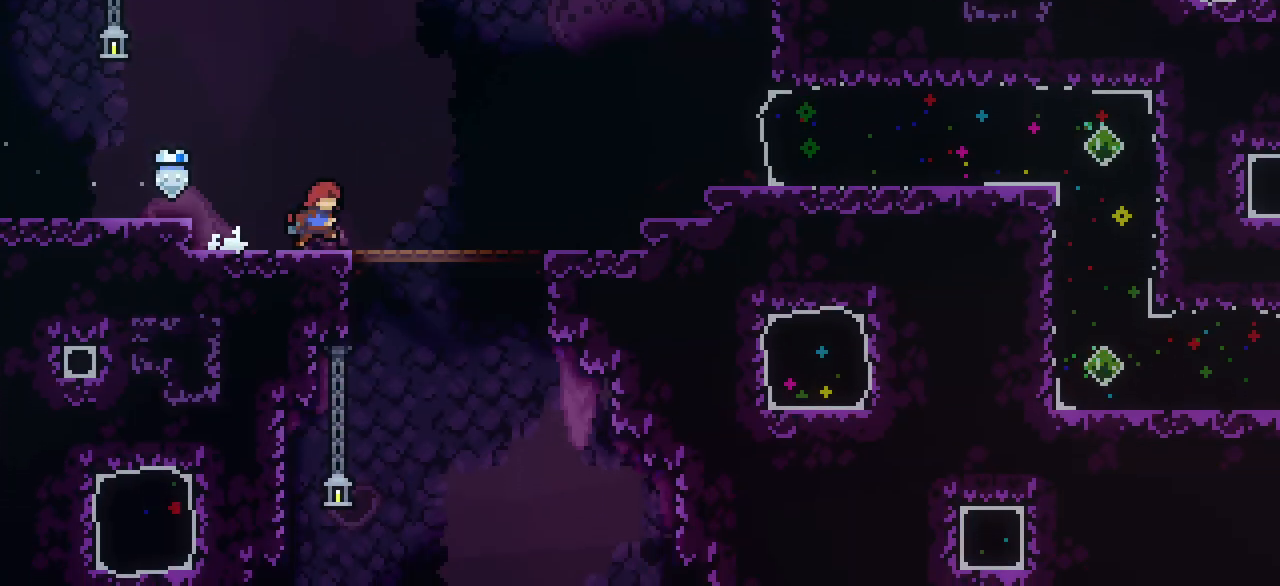
{"keys": ["right"], "events": []}
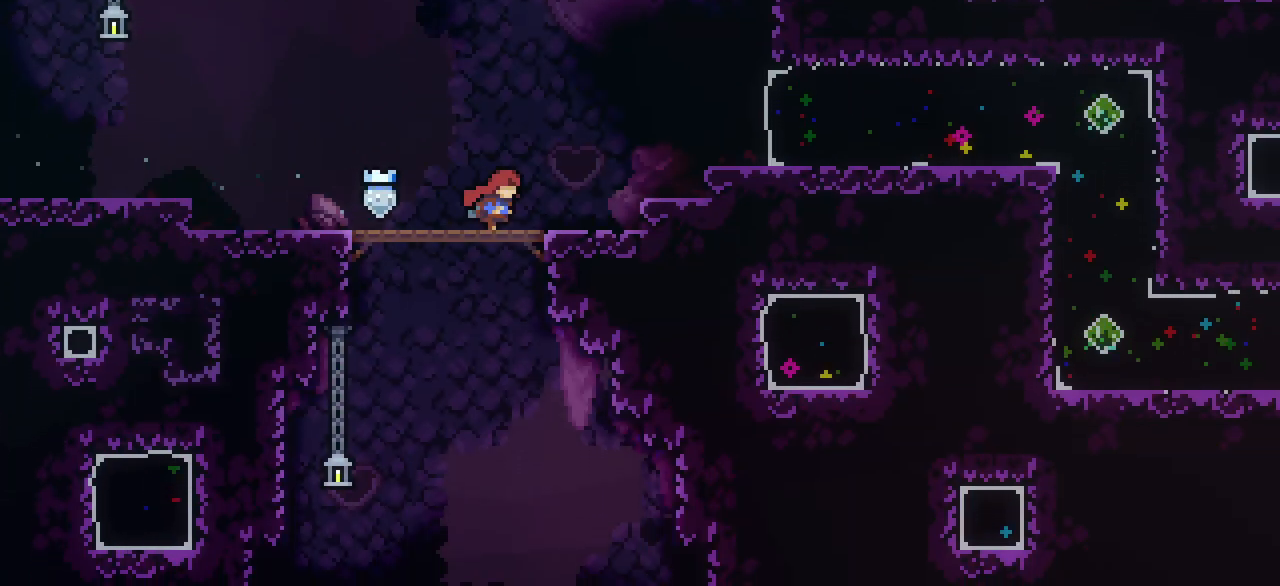
{"keys": ["dash", "right"], "events": [[100, "j1", "down"], [300, "j1", "up"], [383, "dash", "down"]]}
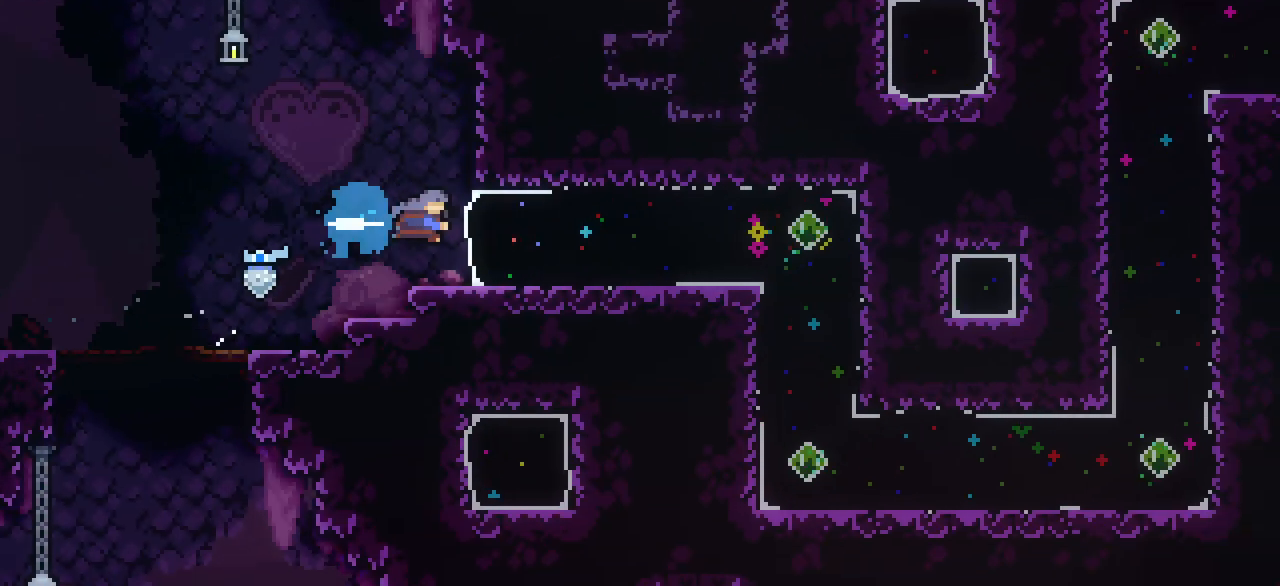
{"keys": ["down"], "events": [[33, "dash", "up"], [500, "down", "down"], [500, "right", "up"]]}
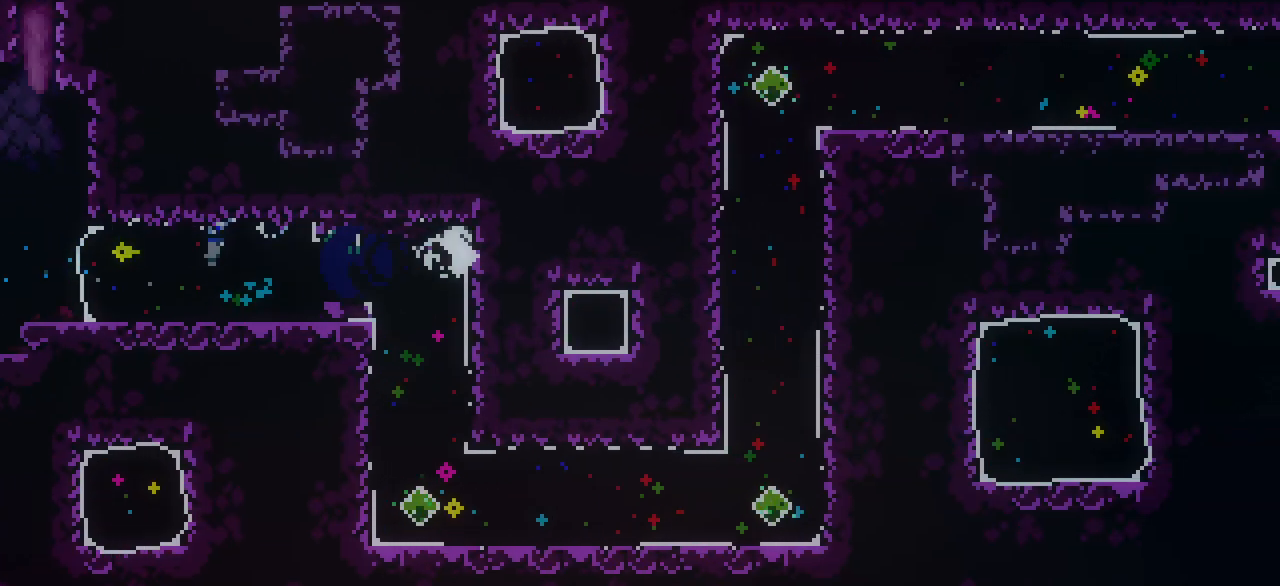
{"keys": ["dash", "right"], "events": [[33, "dash", "down"], [233, "dash", "up"], [333, "down", "up"], [333, "right", "down"], [417, "dash", "down"]]}
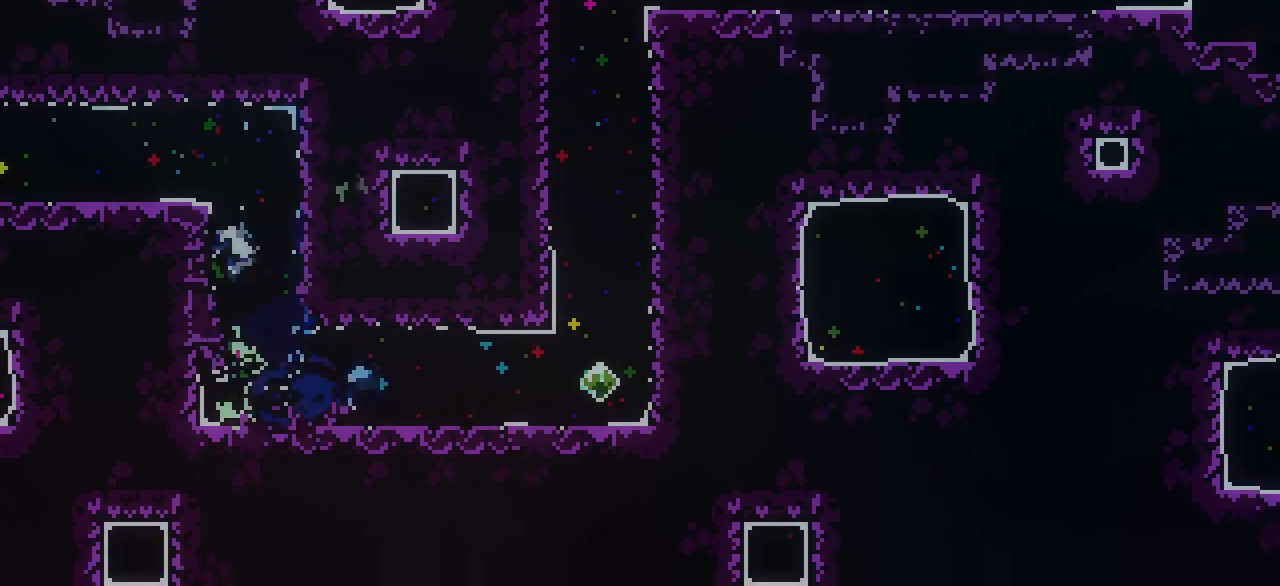
{"keys": ["dash", "up"], "events": [[167, "dash", "up"], [233, "up", "down"], [283, "right", "up"], [333, "dash", "down"]]}
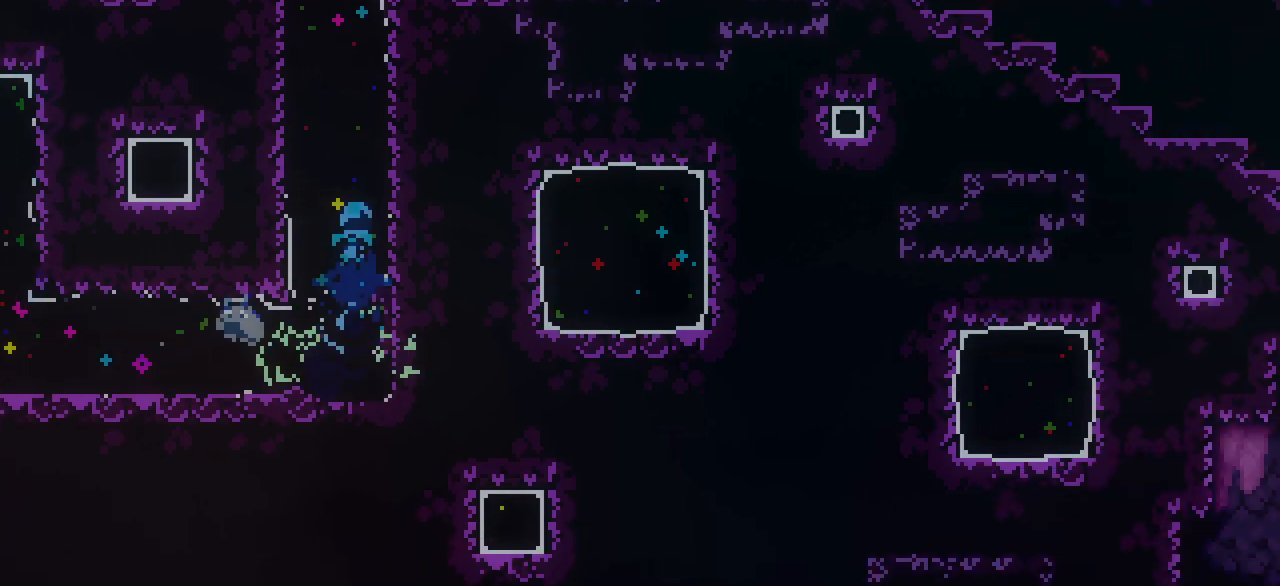
{"keys": ["dash", "right"], "events": [[67, "dash", "up"], [400, "right", "down"], [400, "up", "up"], [450, "dash", "down"]]}
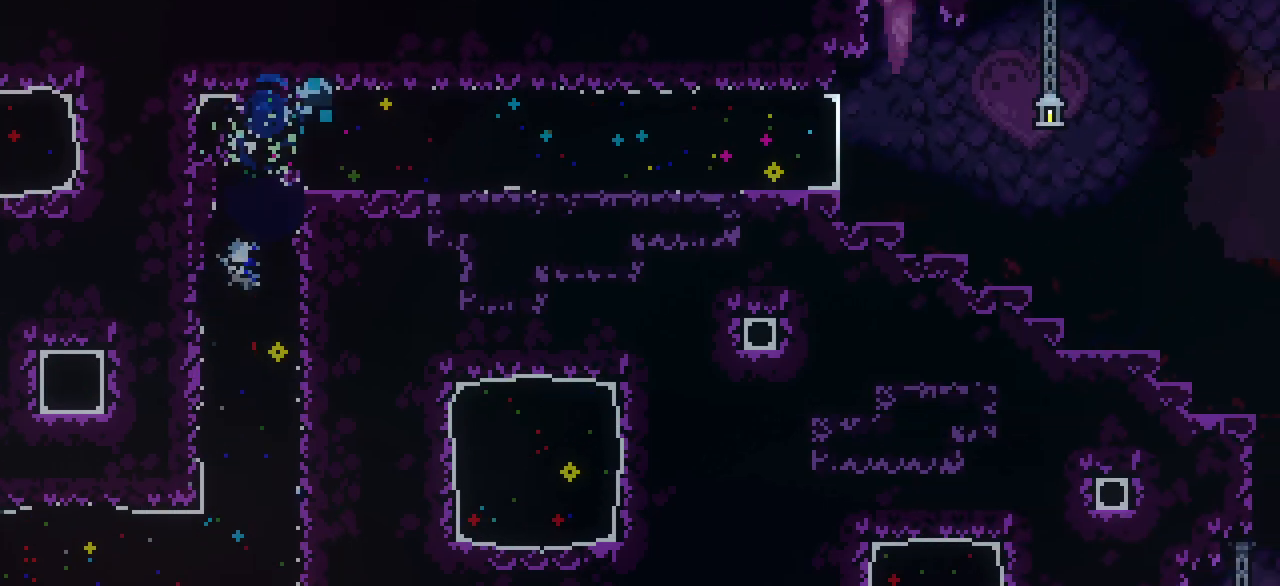
{"keys": ["right"], "events": [[133, "dash", "up"]]}
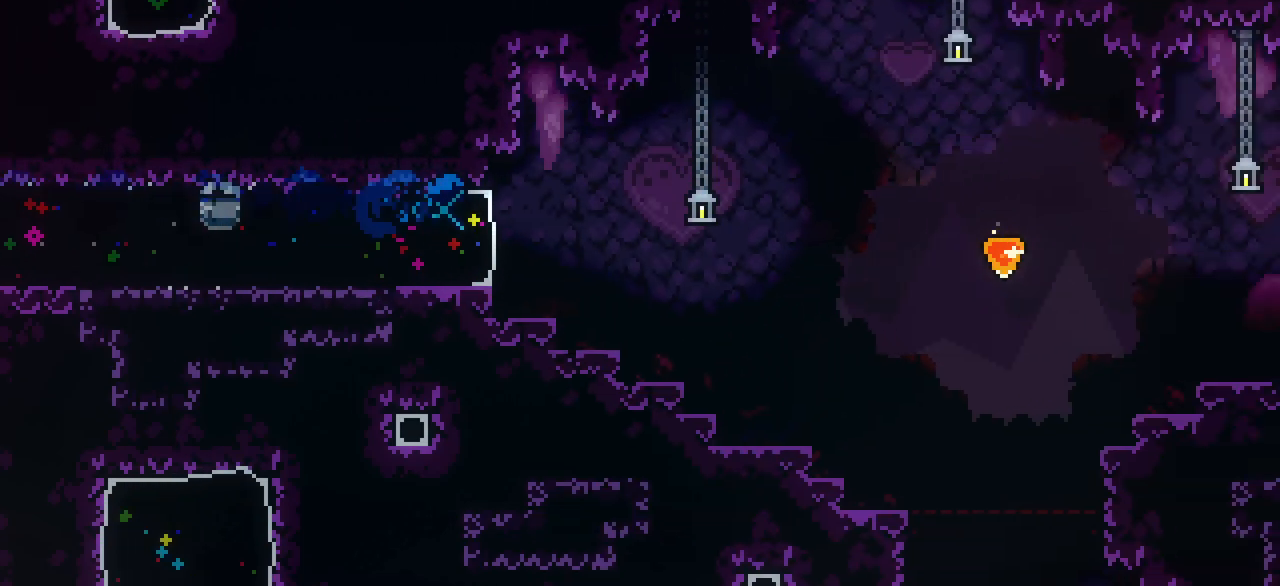
{"keys": ["right"], "events": [[100, "j1", "down"], [433, "j1", "up"]]}
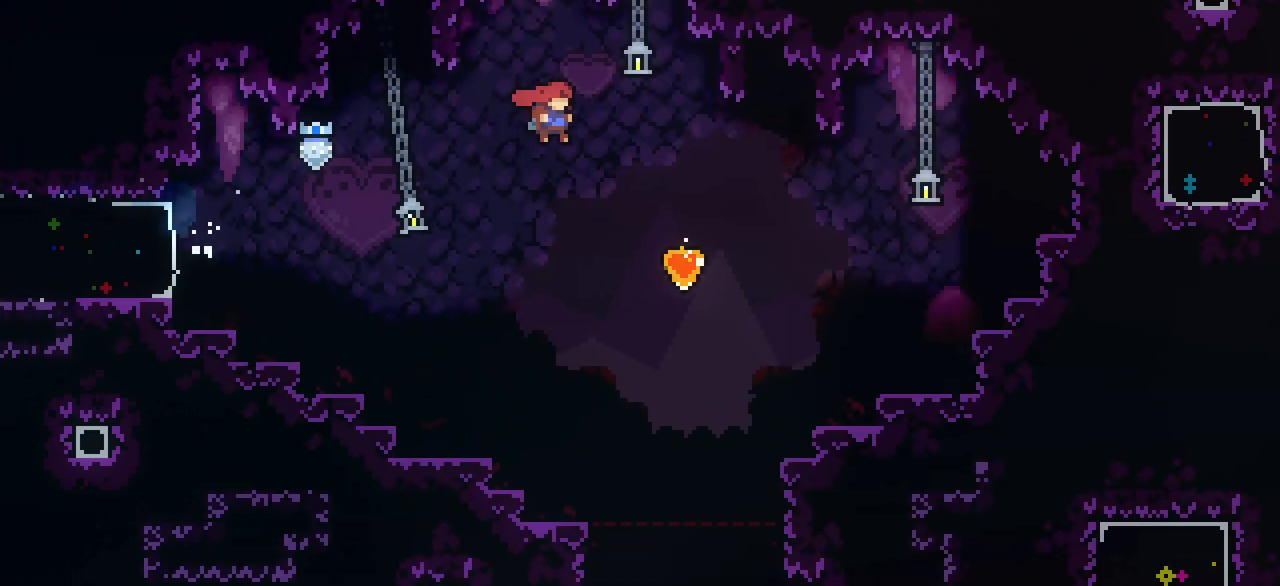
{"keys": [], "events": [[183, "down", "down"], [217, "dash", "down"], [450, "dash", "up"], [500, "down", "up"], [500, "right", "up"]]}